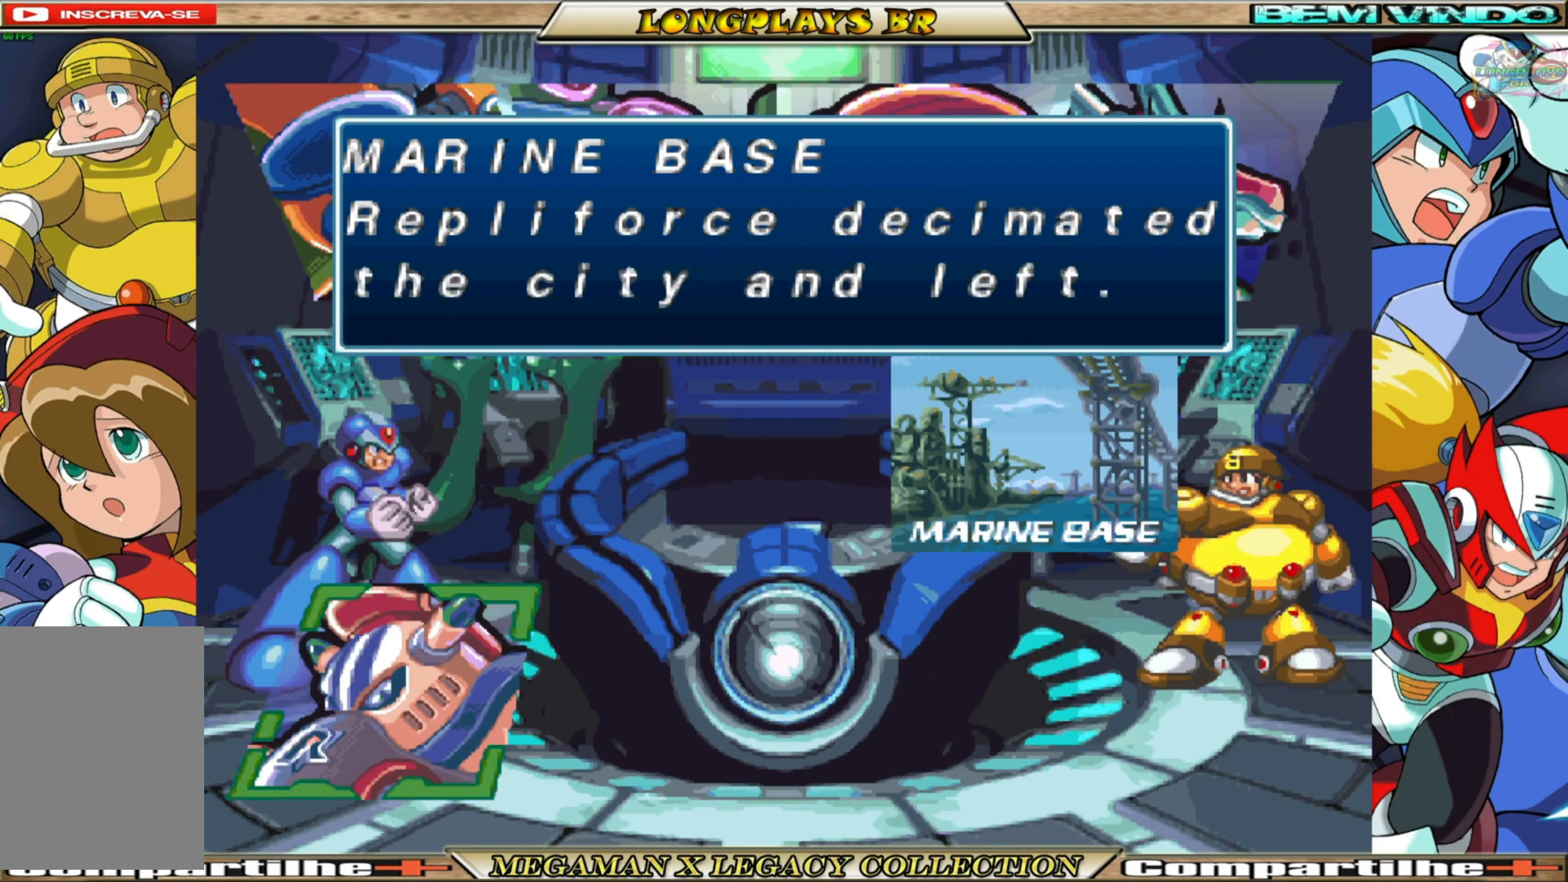
Gameplay with a controller (Xbox layout); each line is a JSON object with the inputs held at the frame after it. "events" lists button and stick changes between this image and that frame as [ms after this image, input, new state], when the widget could be followed in between.
{"buttons": [], "left_stick": "center", "right_stick": "center", "events": [[300, "left_stick", "up"], [400, "left_stick", "center"]]}
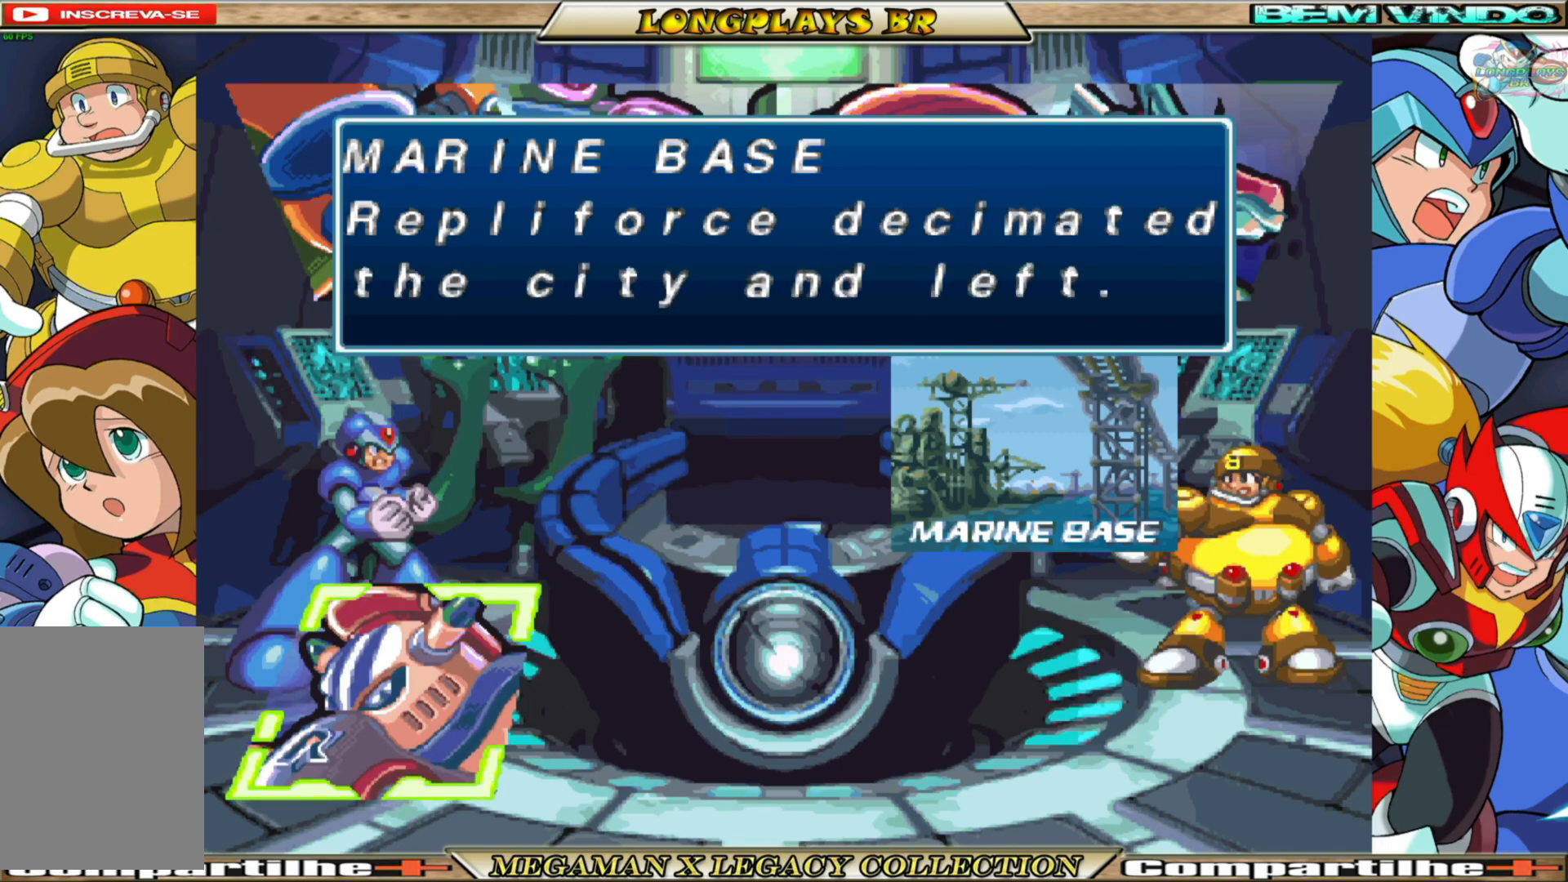
{"buttons": [], "left_stick": "center", "right_stick": "center", "events": []}
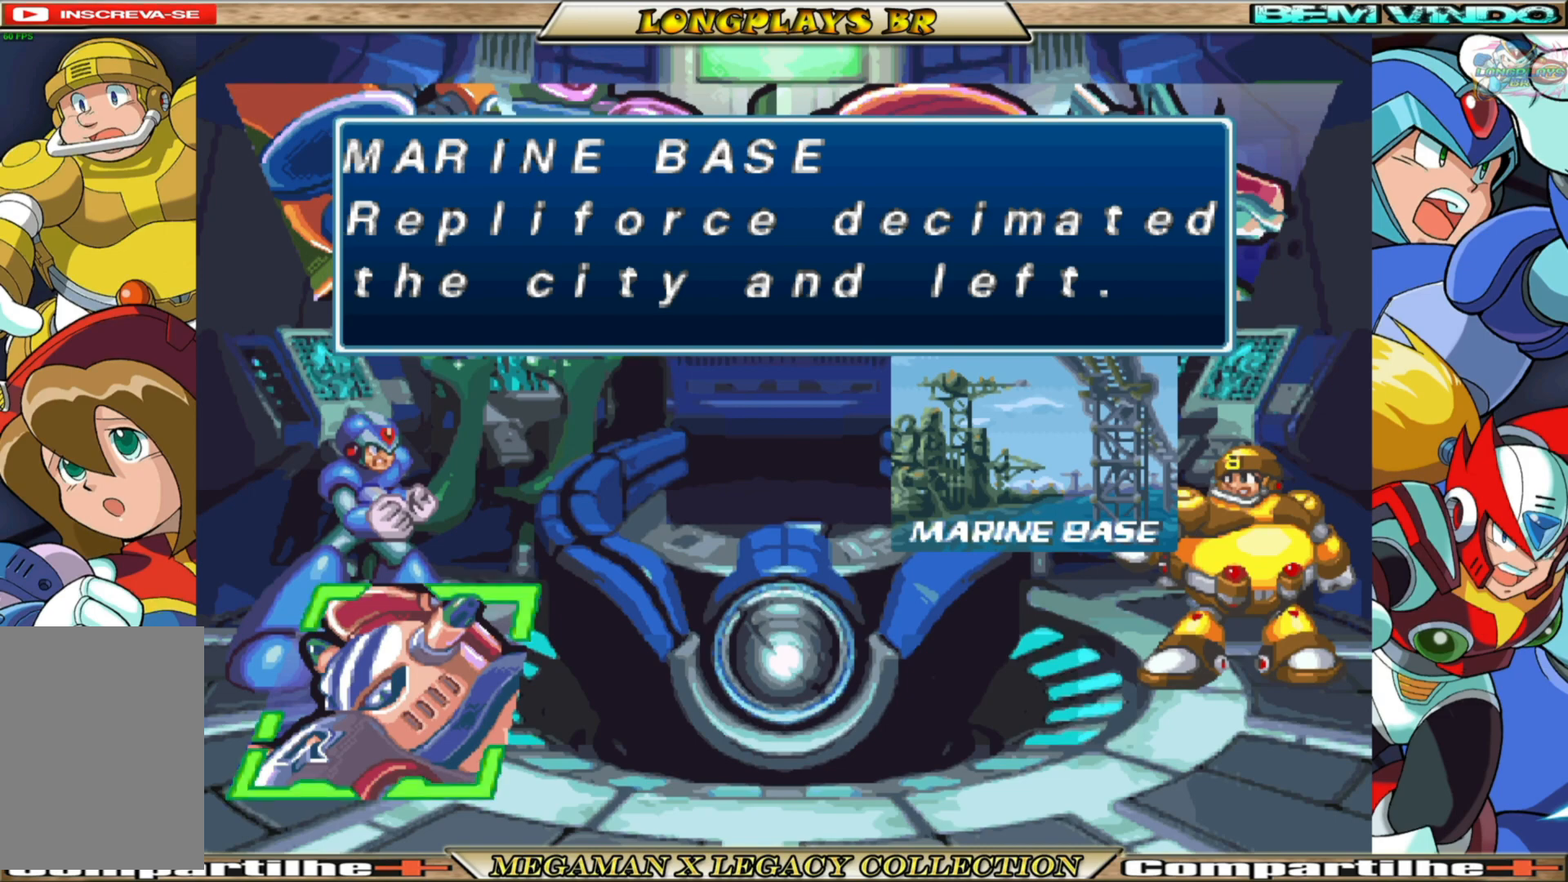
{"buttons": [], "left_stick": "center", "right_stick": "center", "events": []}
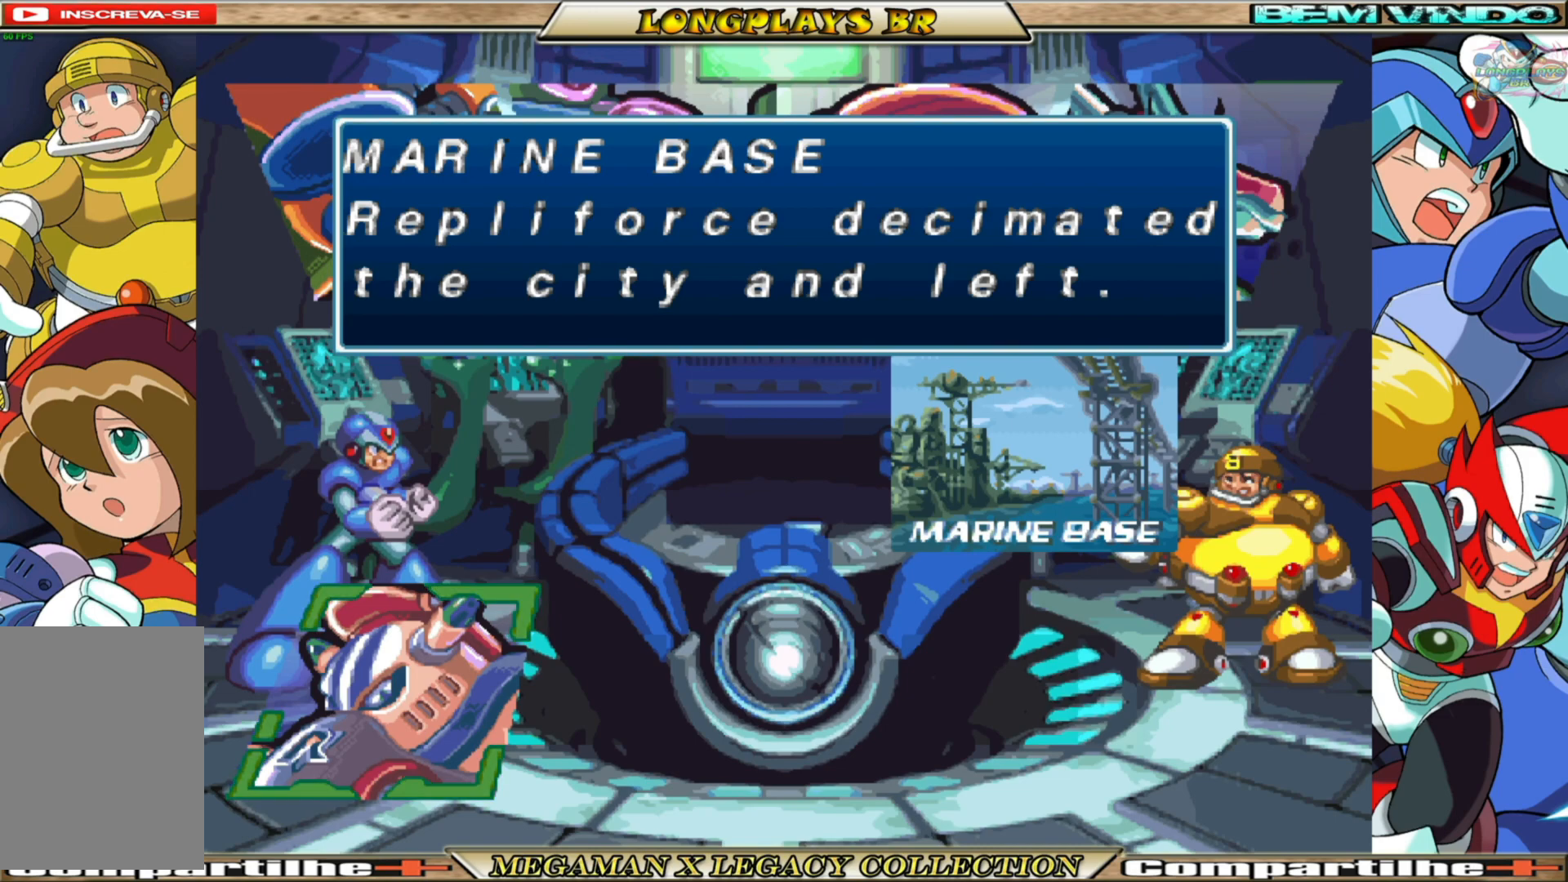
{"buttons": [], "left_stick": "center", "right_stick": "center", "events": []}
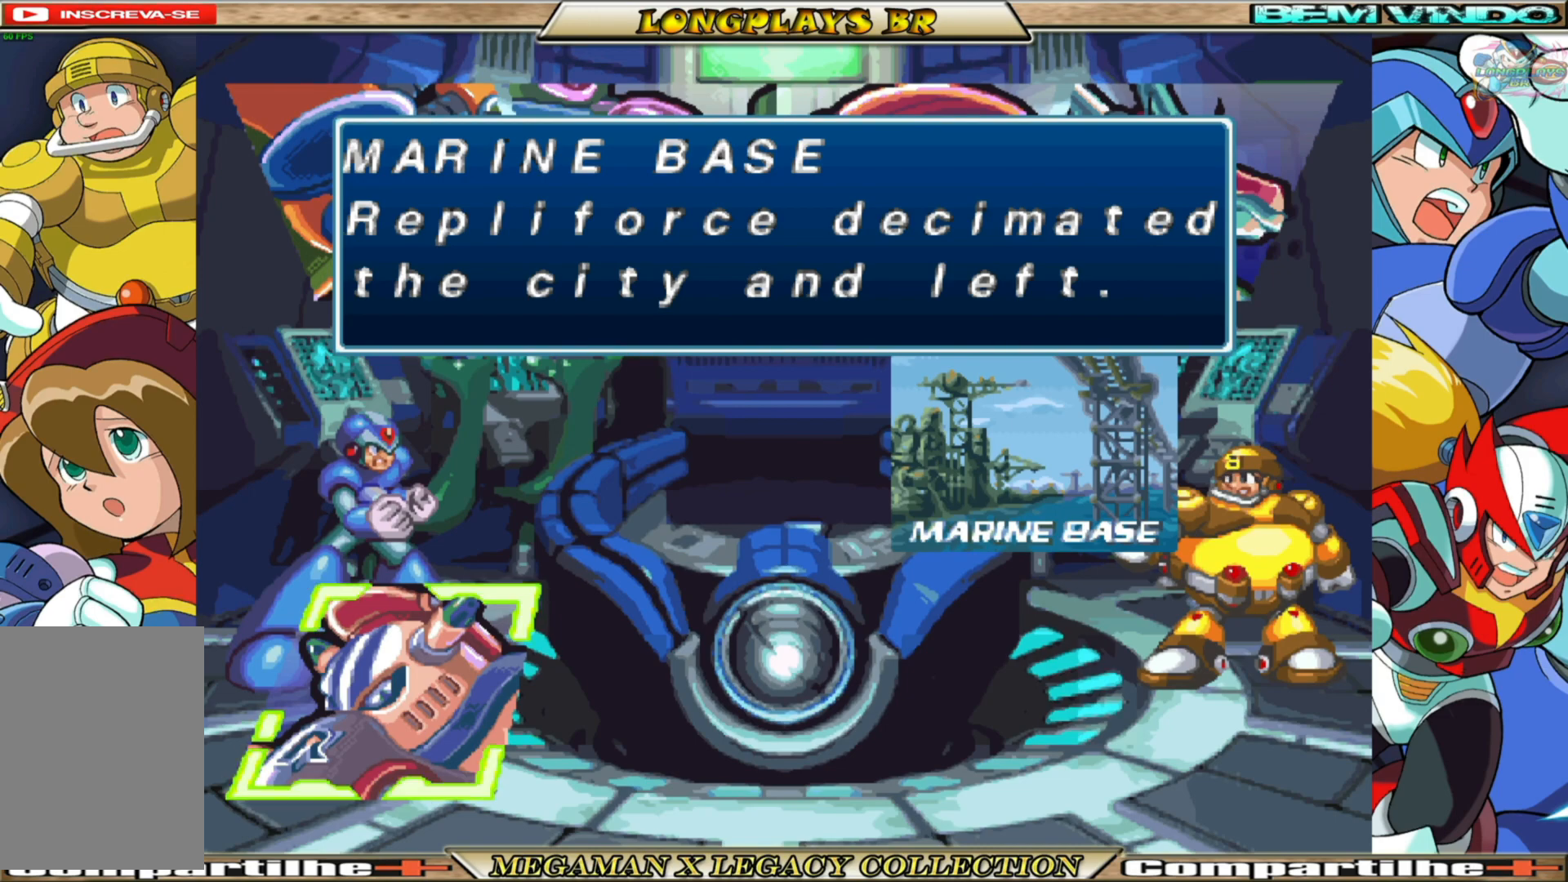
{"buttons": [], "left_stick": "center", "right_stick": "center", "events": [[300, "A", "down"], [417, "A", "up"]]}
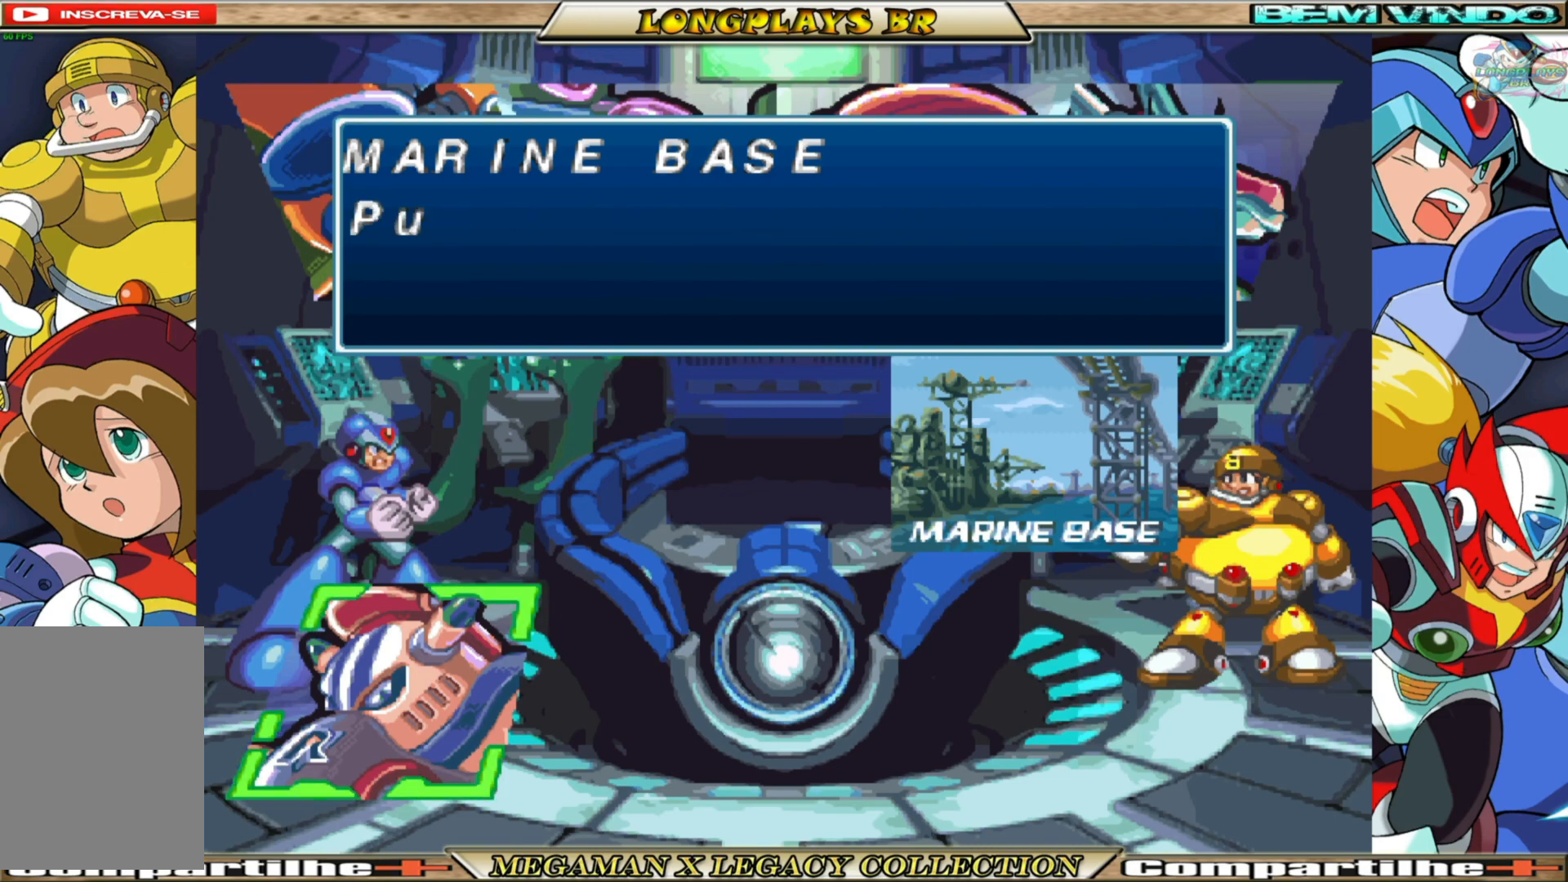
{"buttons": [], "left_stick": "center", "right_stick": "center", "events": []}
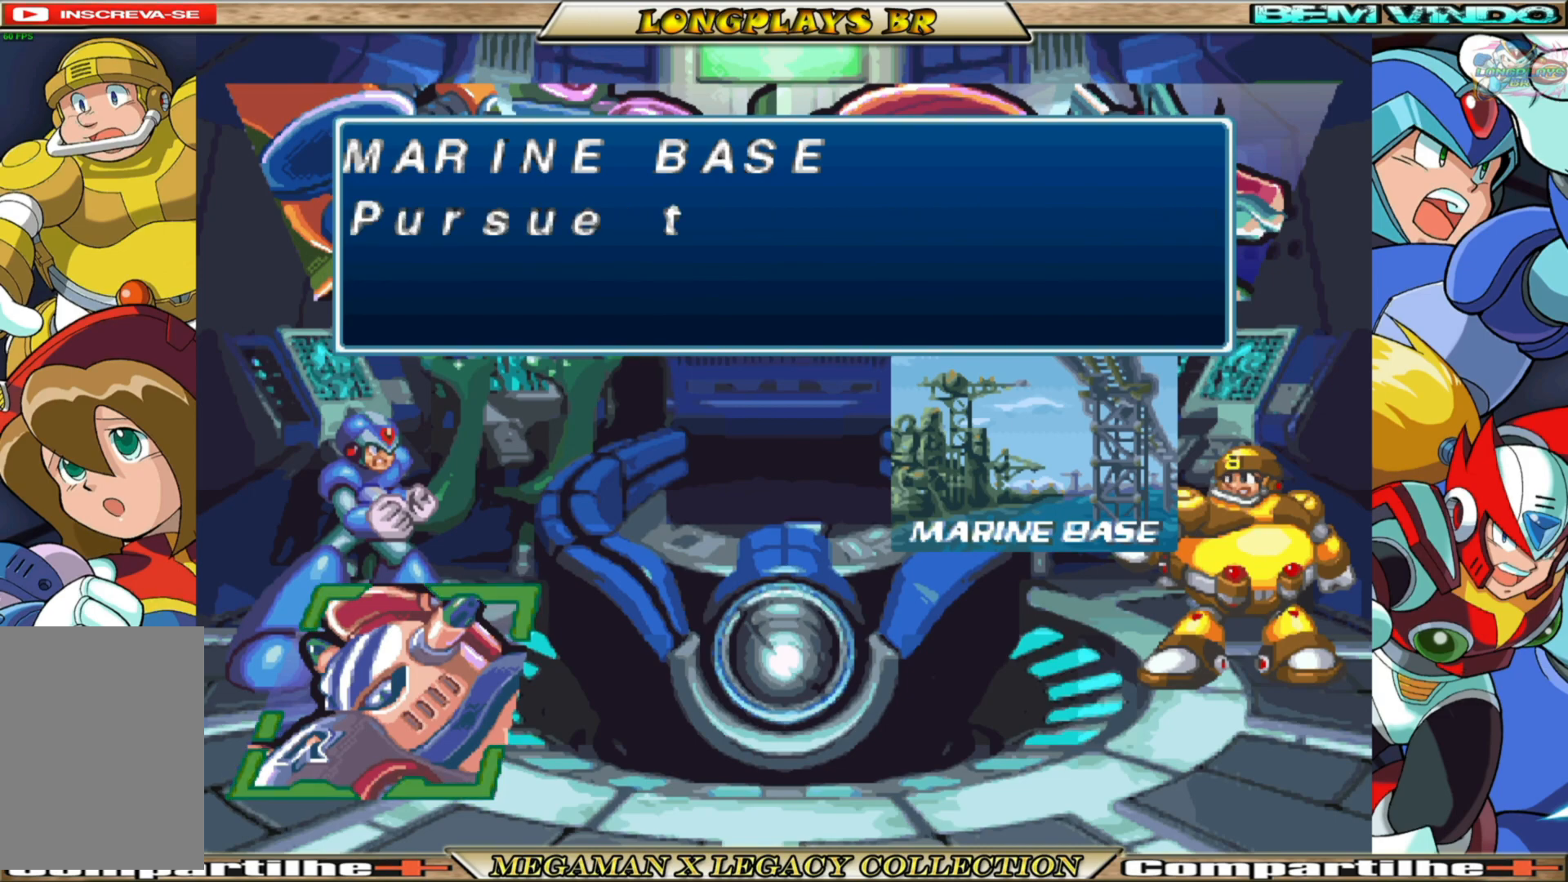
{"buttons": [], "left_stick": "center", "right_stick": "center", "events": []}
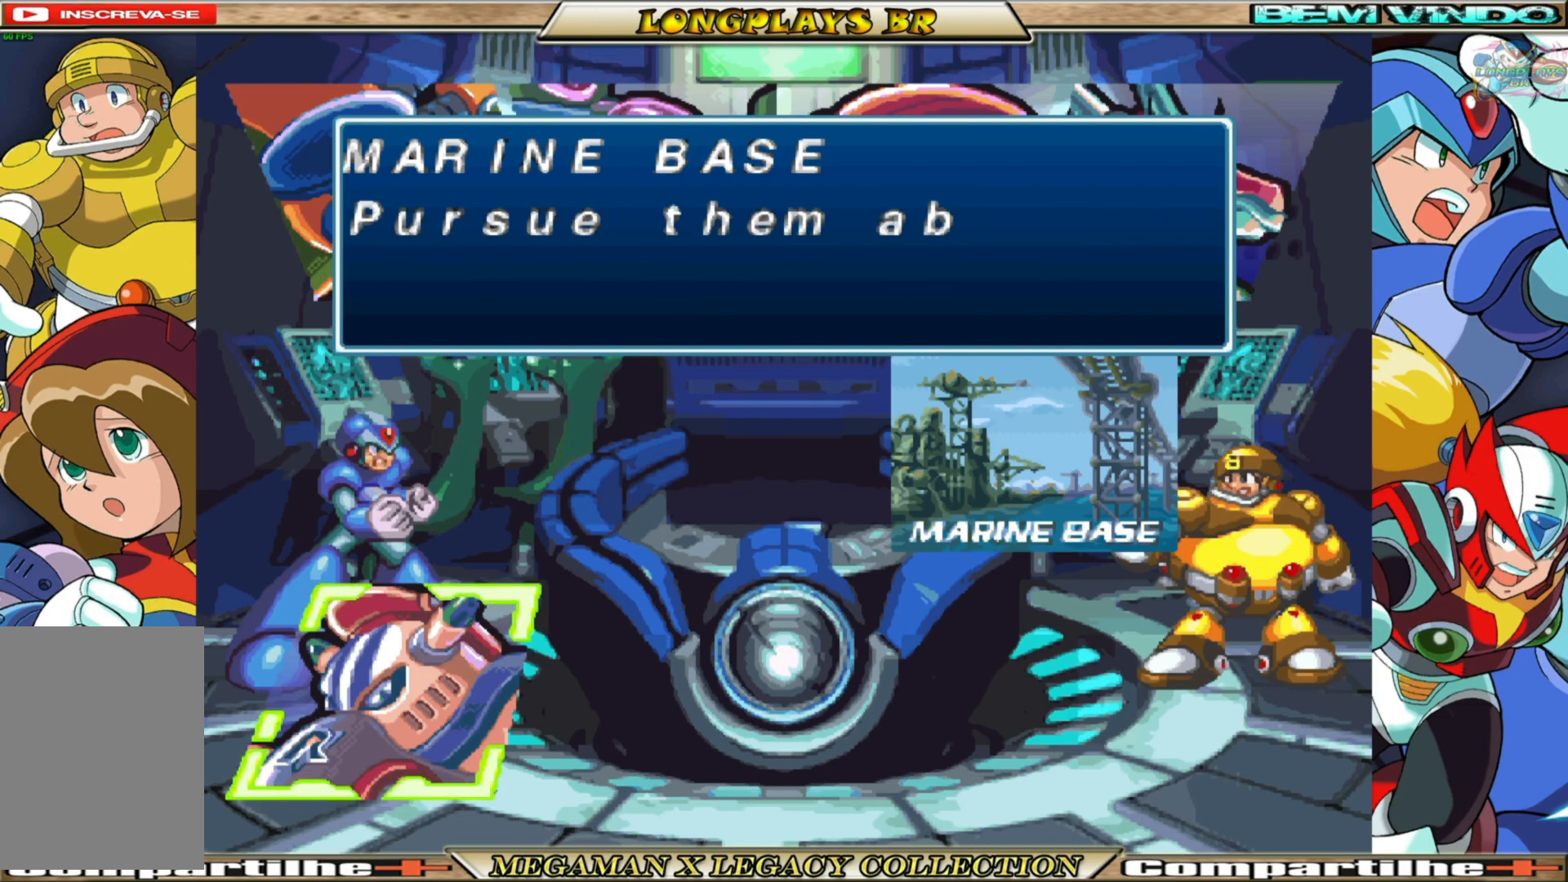
{"buttons": [], "left_stick": "center", "right_stick": "center", "events": []}
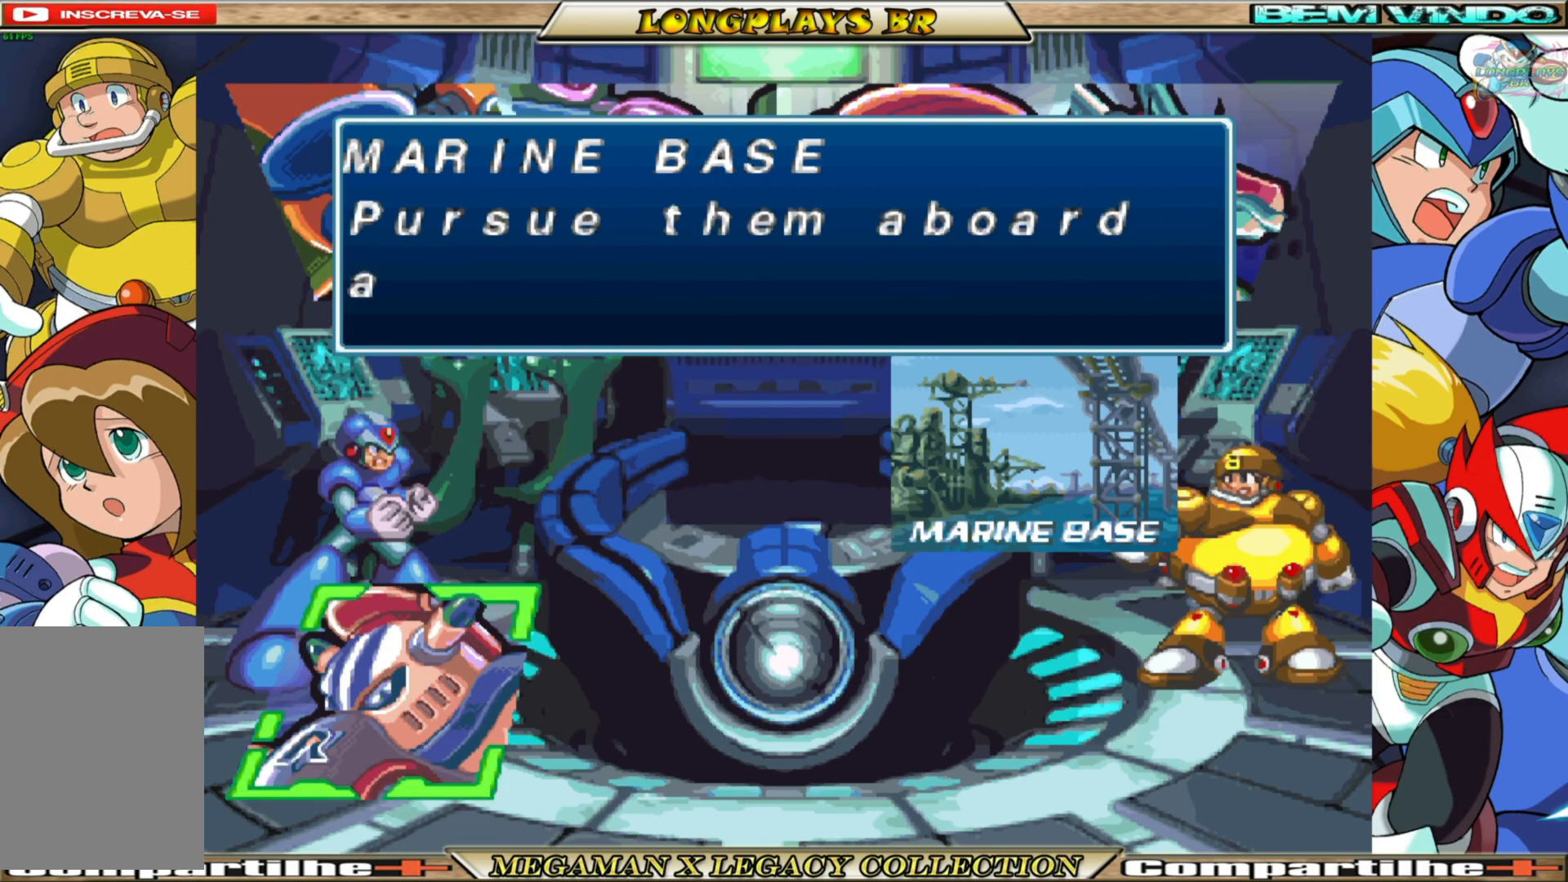
{"buttons": [], "left_stick": "center", "right_stick": "center", "events": []}
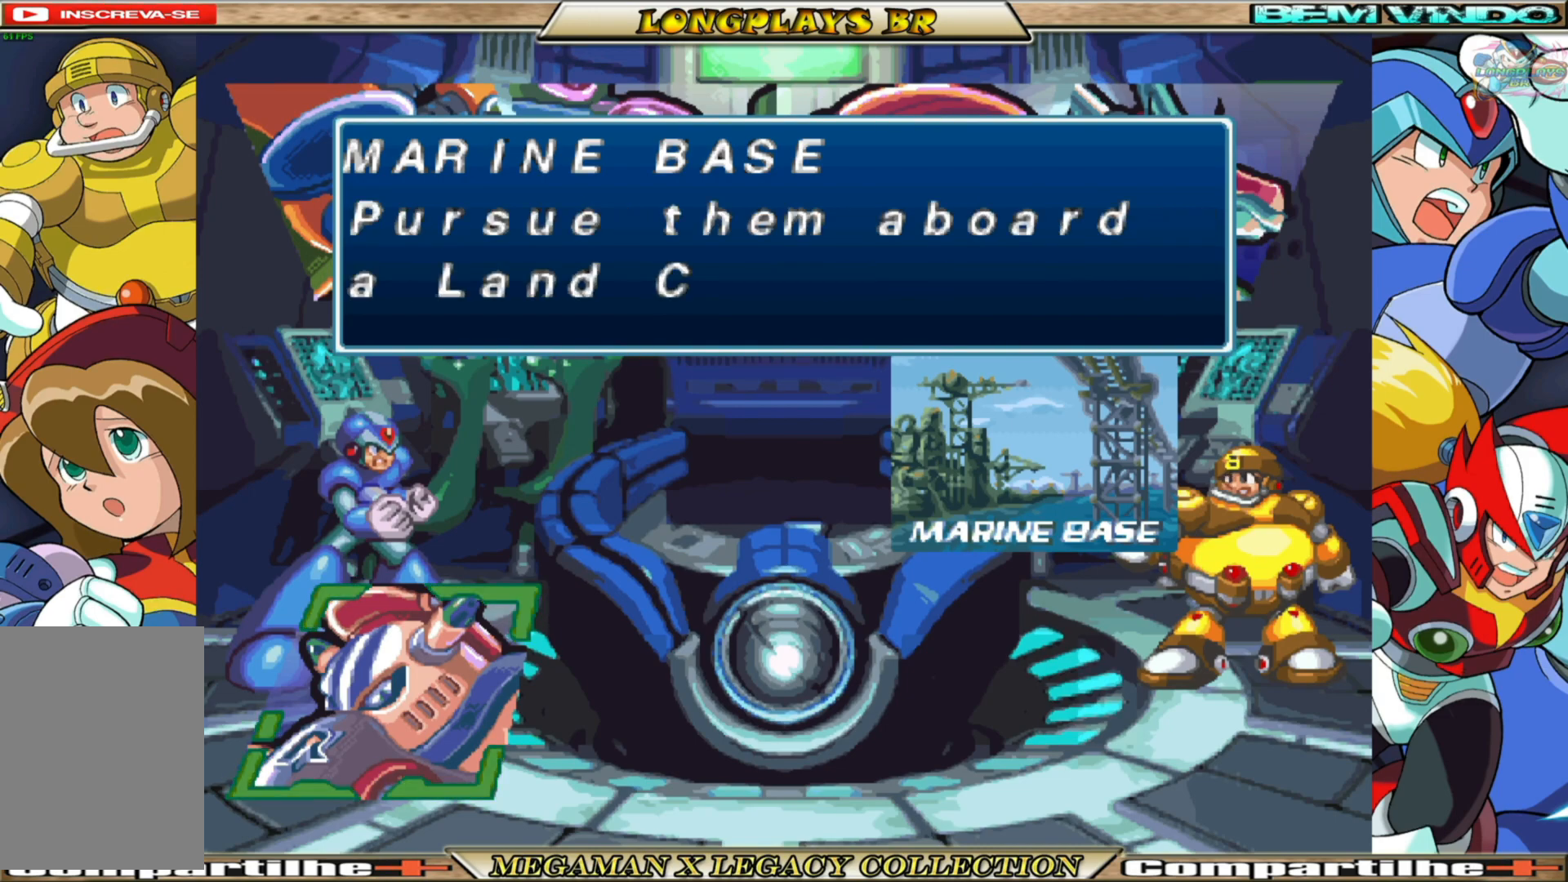
{"buttons": [], "left_stick": "center", "right_stick": "center", "events": [[333, "A", "down"], [500, "A", "up"]]}
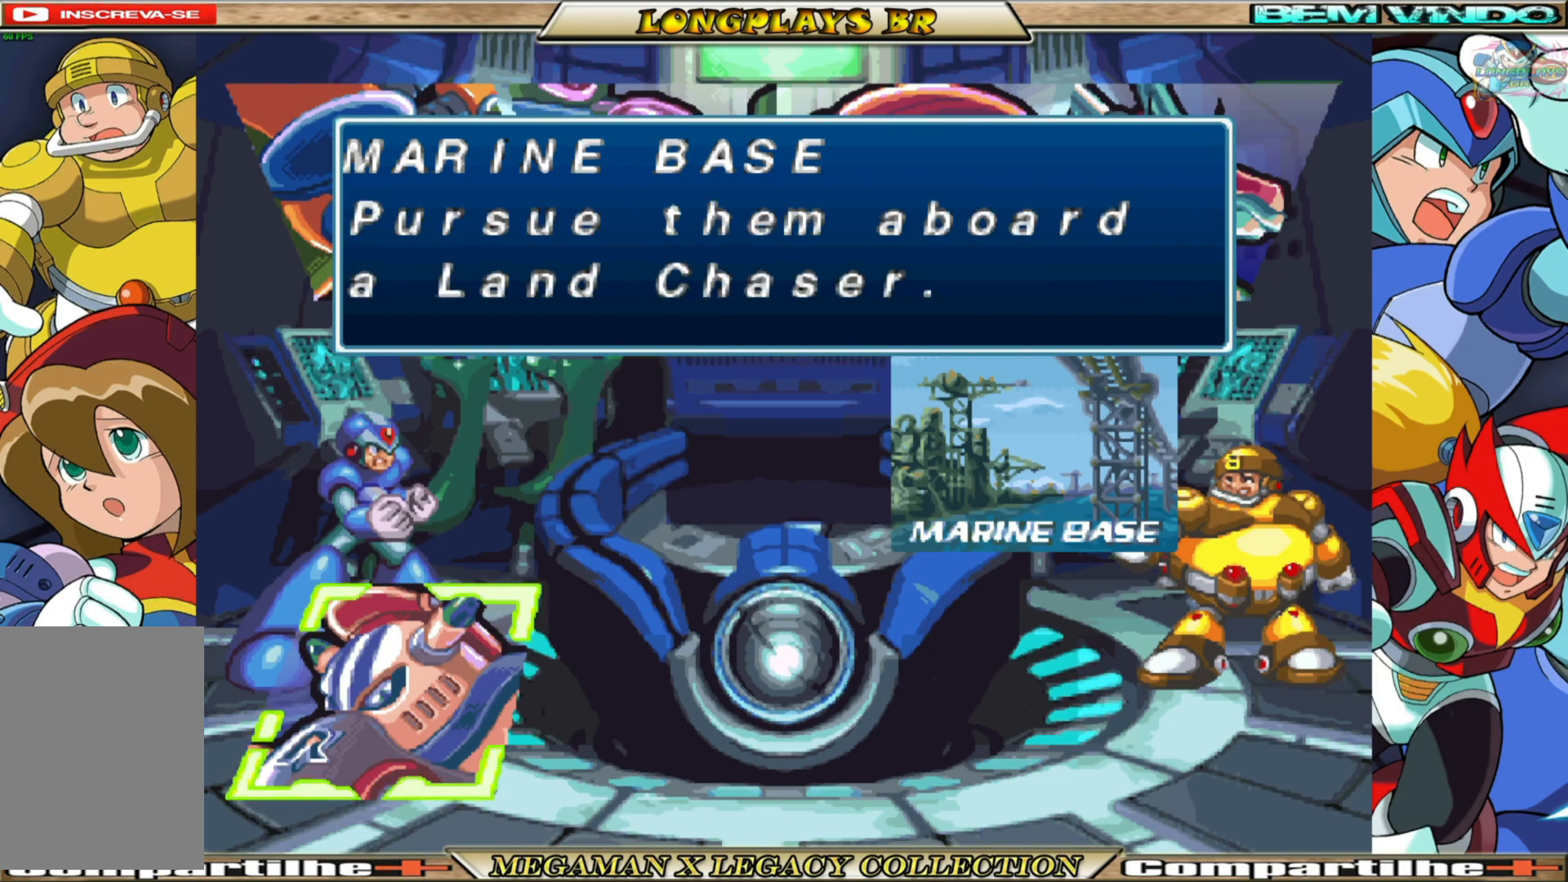
{"buttons": ["A"], "left_stick": "center", "right_stick": "center", "events": [[400, "A", "down"]]}
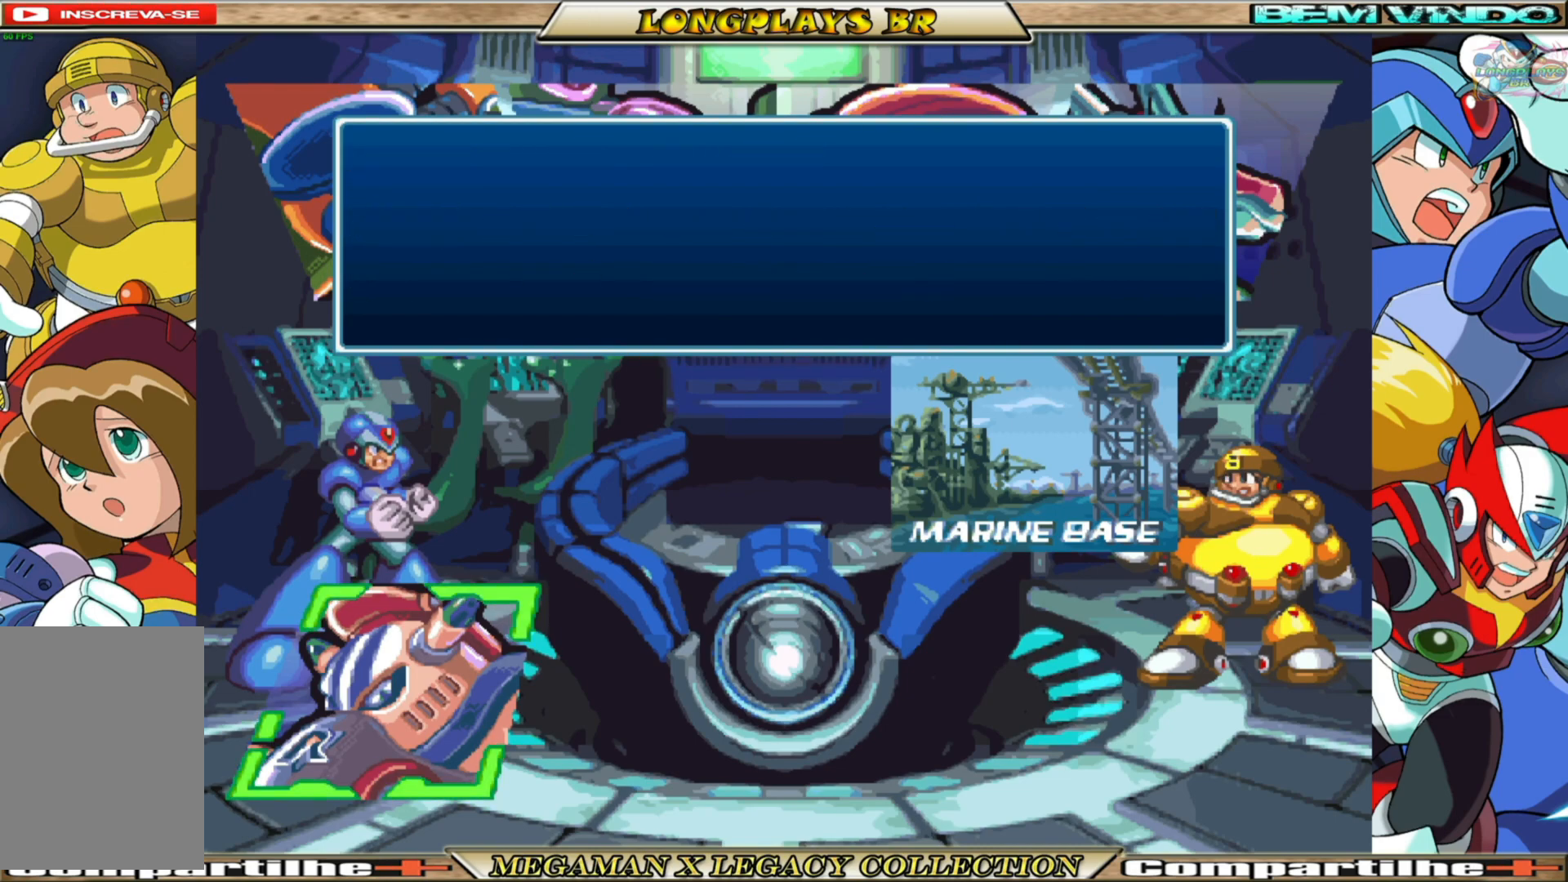
{"buttons": [], "left_stick": "center", "right_stick": "center", "events": [[67, "A", "up"]]}
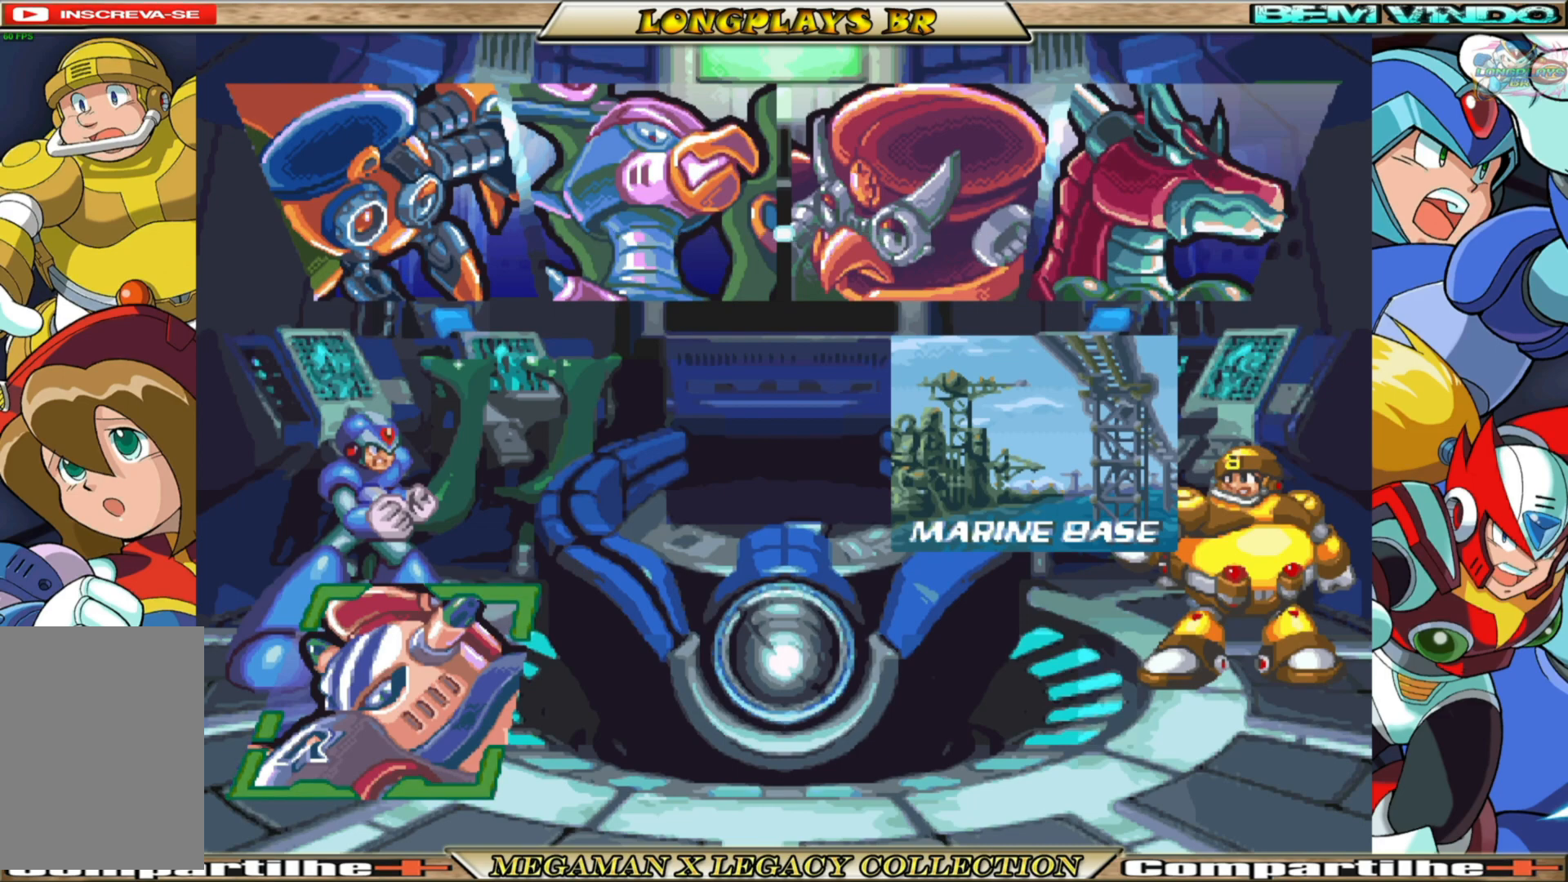
{"buttons": [], "left_stick": "center", "right_stick": "center", "events": []}
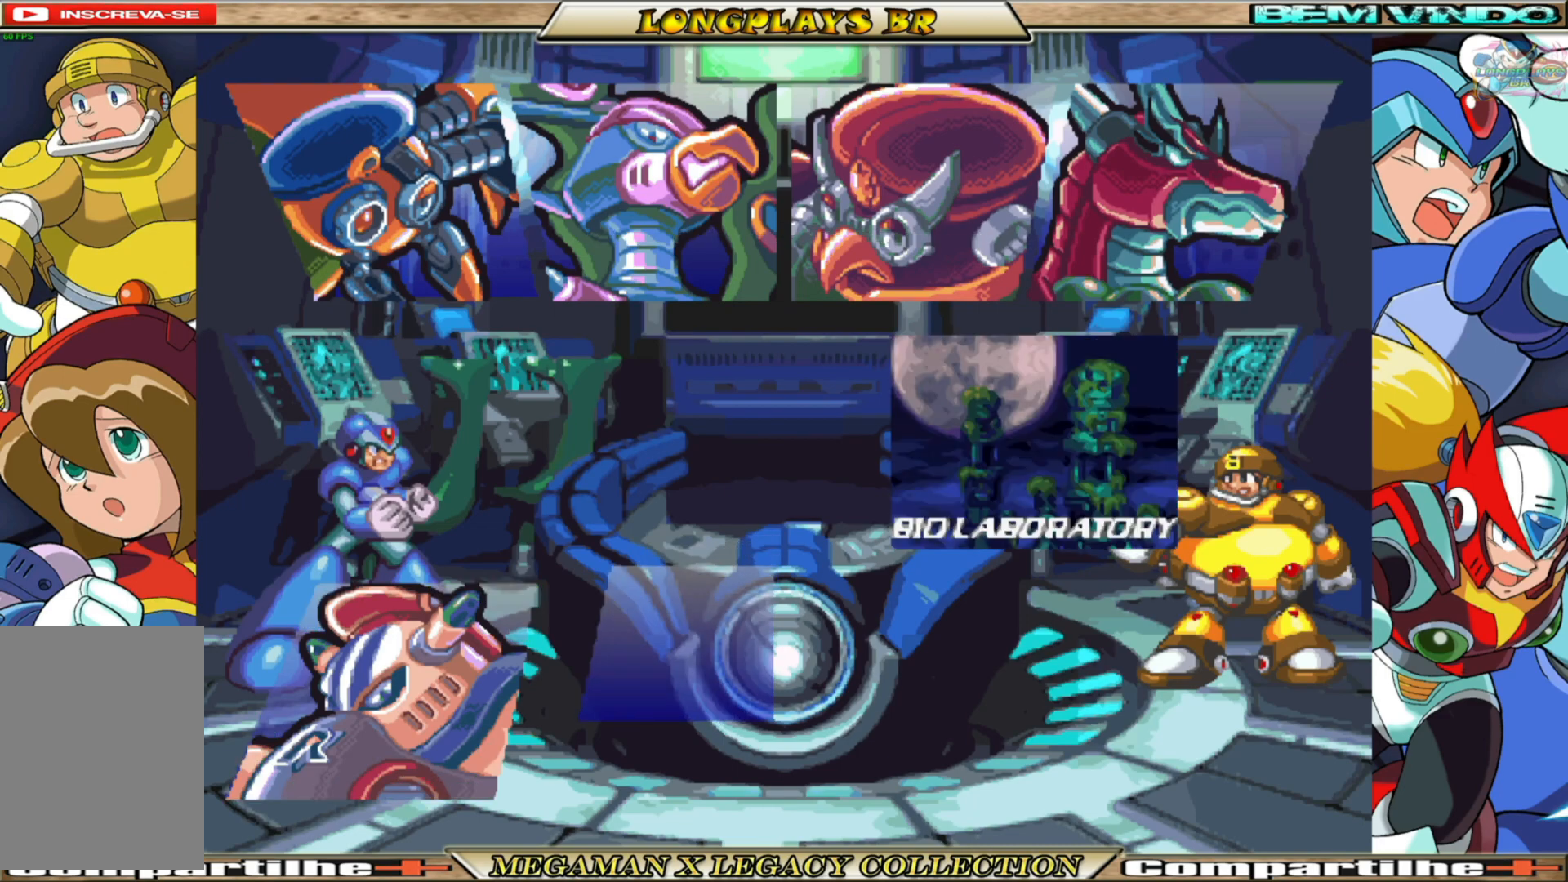
{"buttons": [], "left_stick": "center", "right_stick": "center", "events": []}
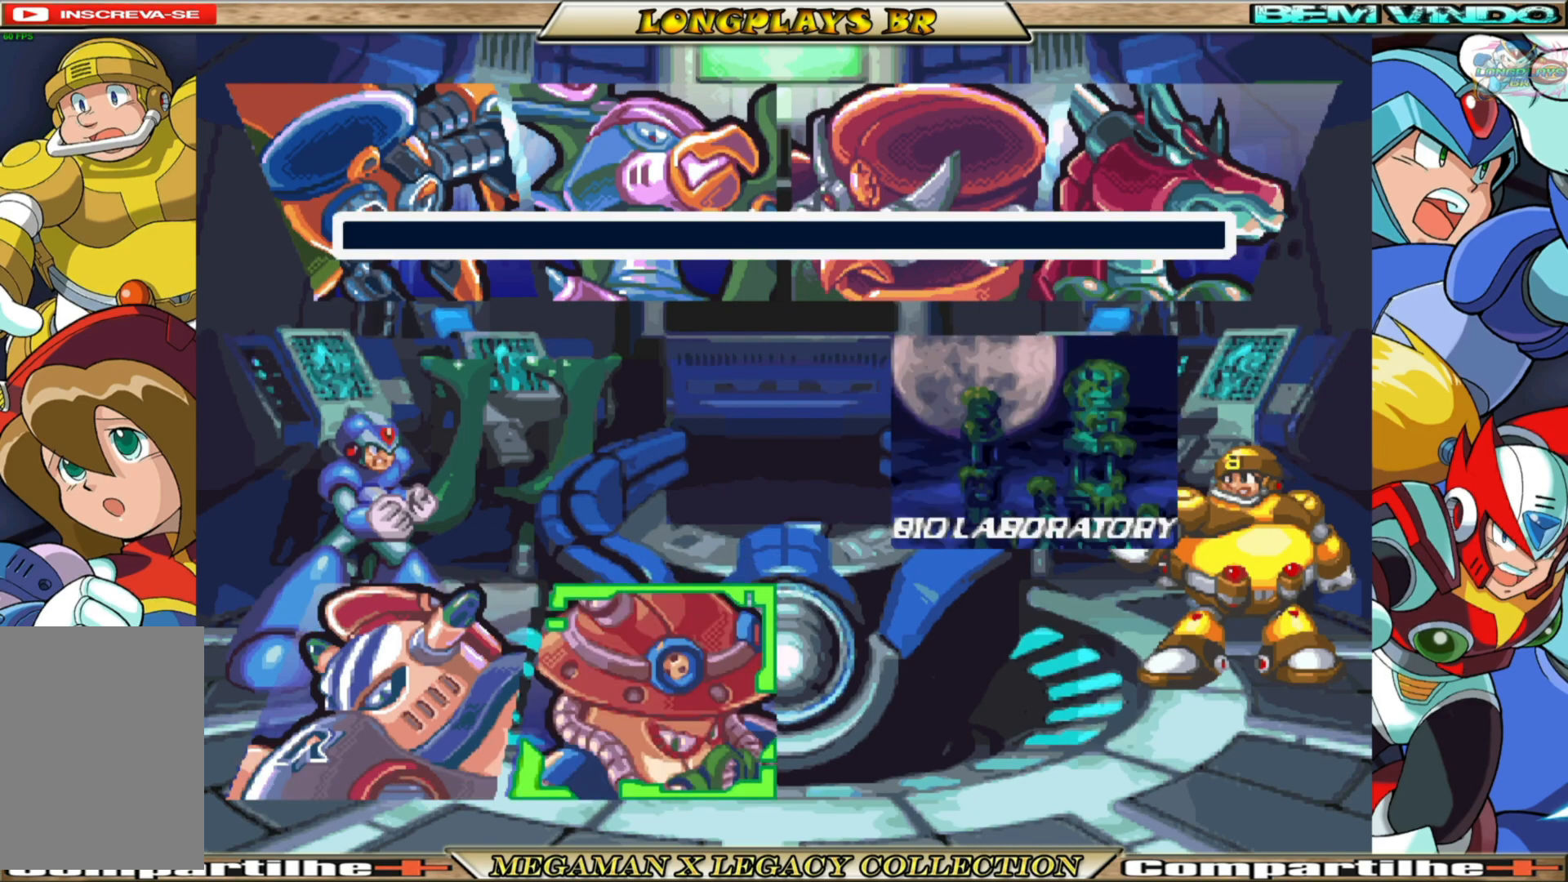
{"buttons": ["A"], "left_stick": "center", "right_stick": "center", "events": [[417, "A", "down"]]}
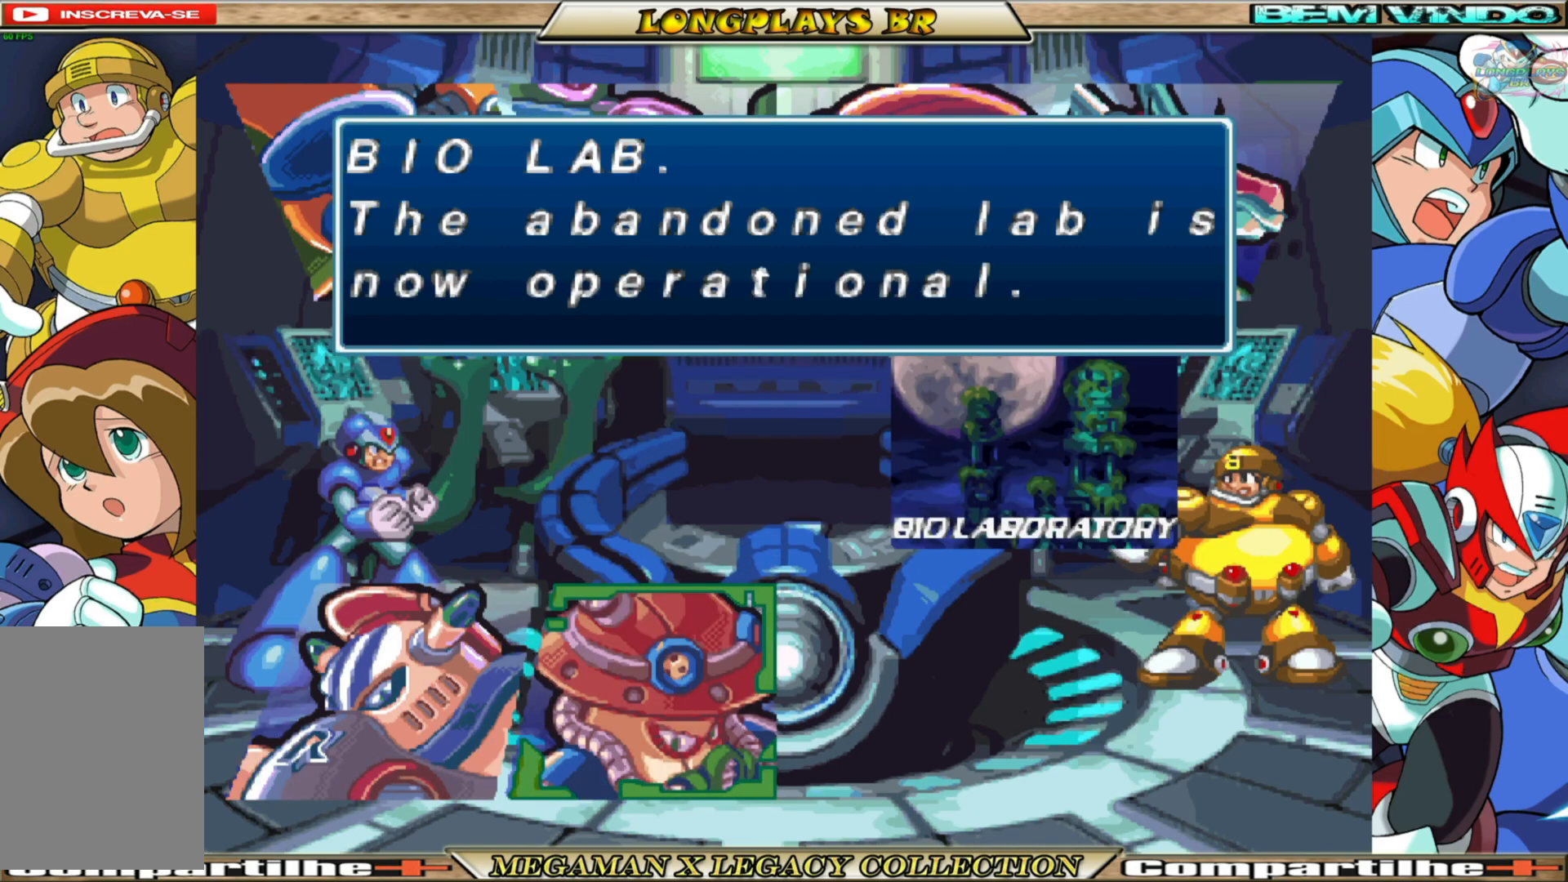
{"buttons": [], "left_stick": "center", "right_stick": "center", "events": [[33, "A", "up"]]}
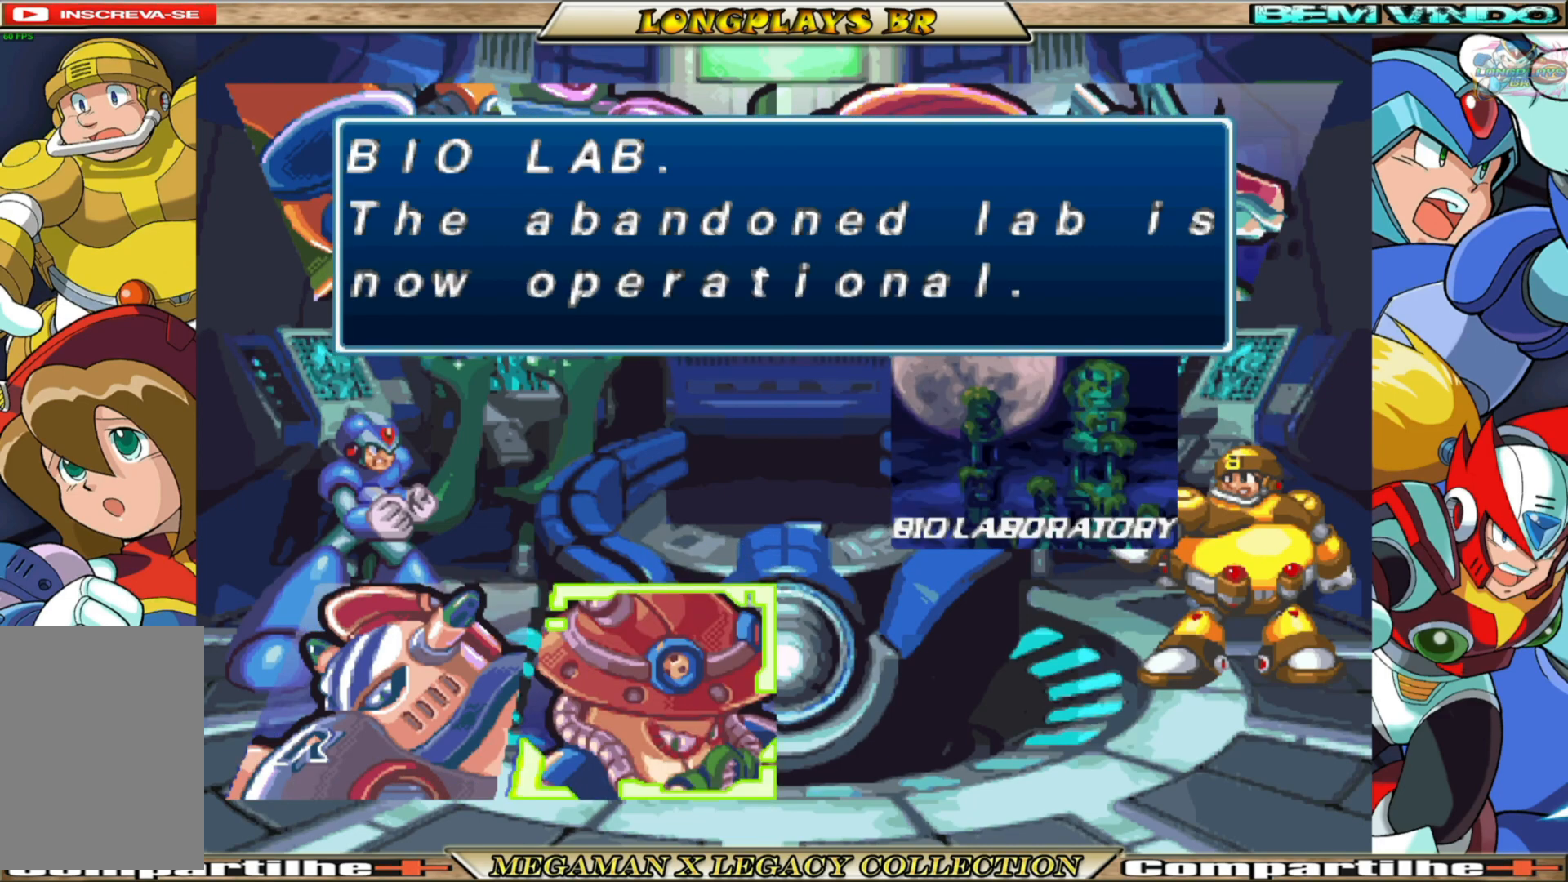
{"buttons": [], "left_stick": "center", "right_stick": "center", "events": [[350, "A", "down"], [500, "A", "up"]]}
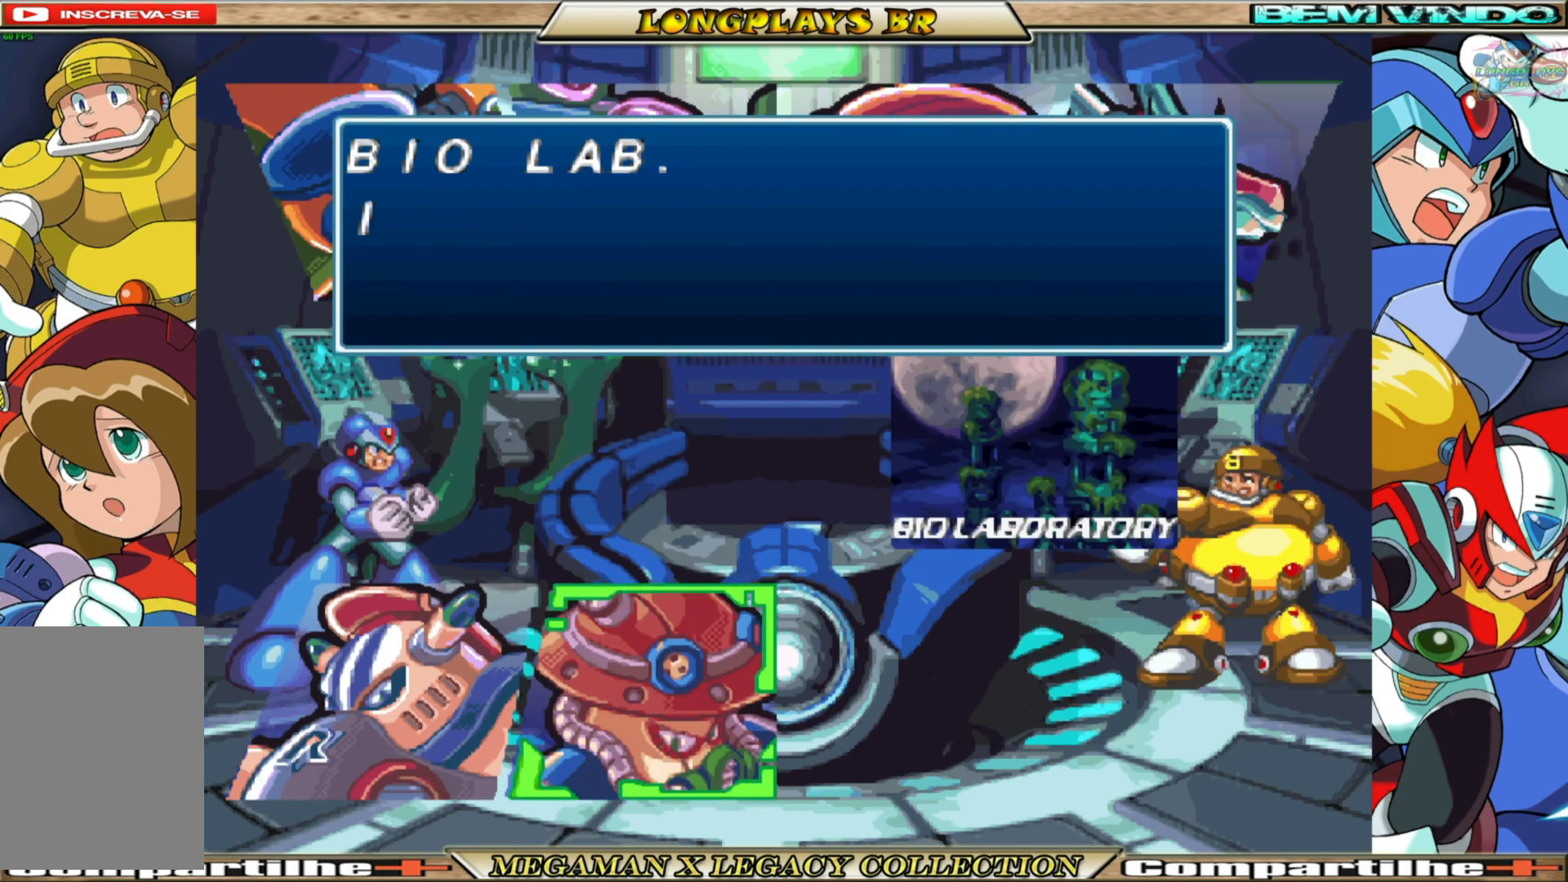
{"buttons": [], "left_stick": "center", "right_stick": "center", "events": []}
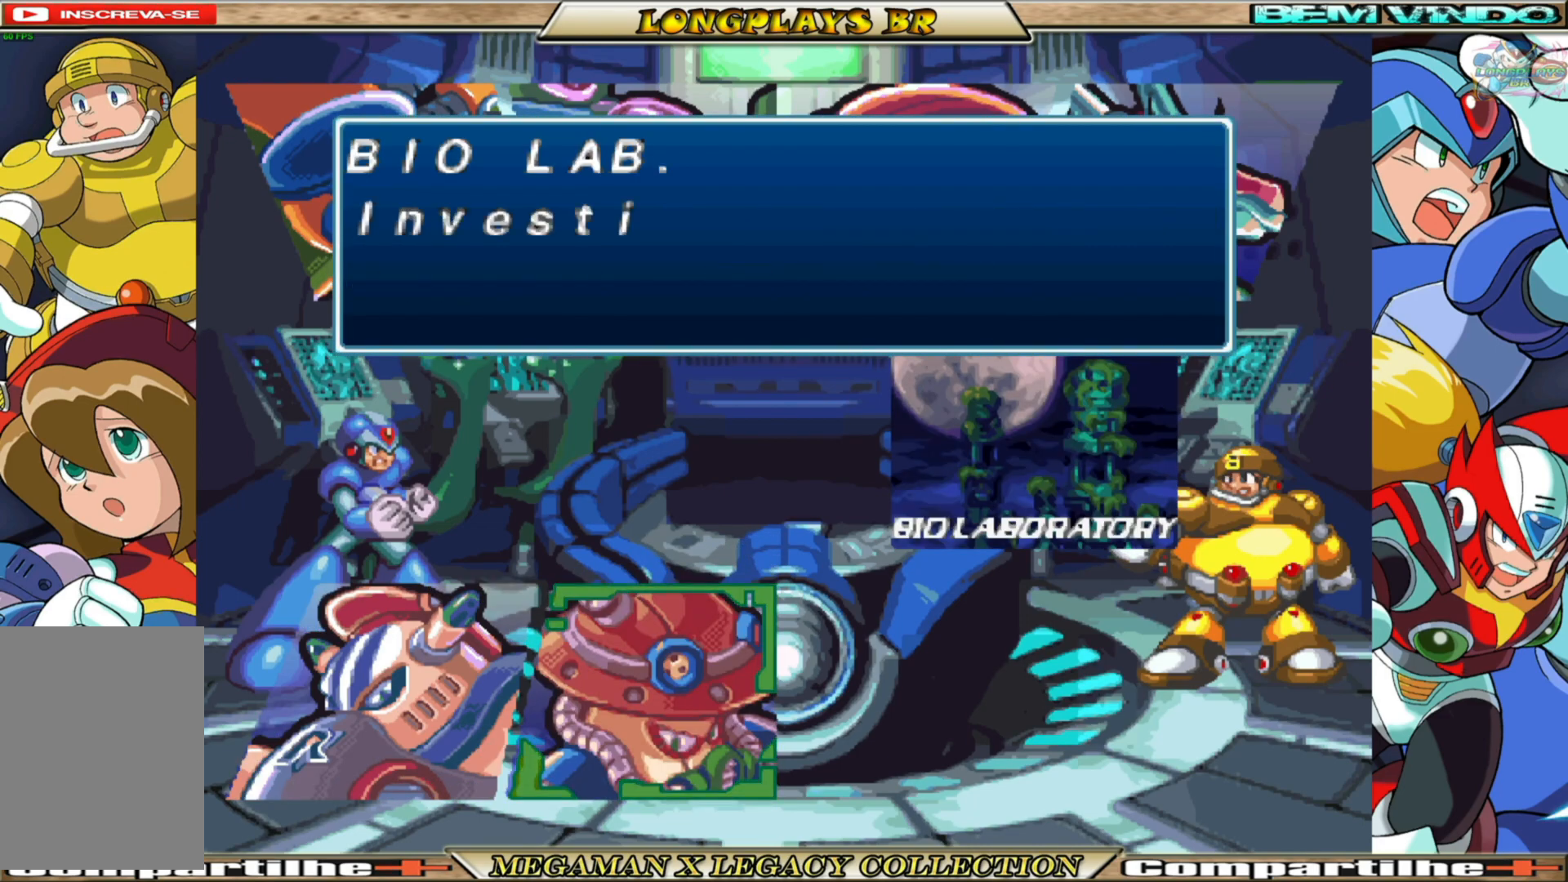
{"buttons": [], "left_stick": "center", "right_stick": "center", "events": []}
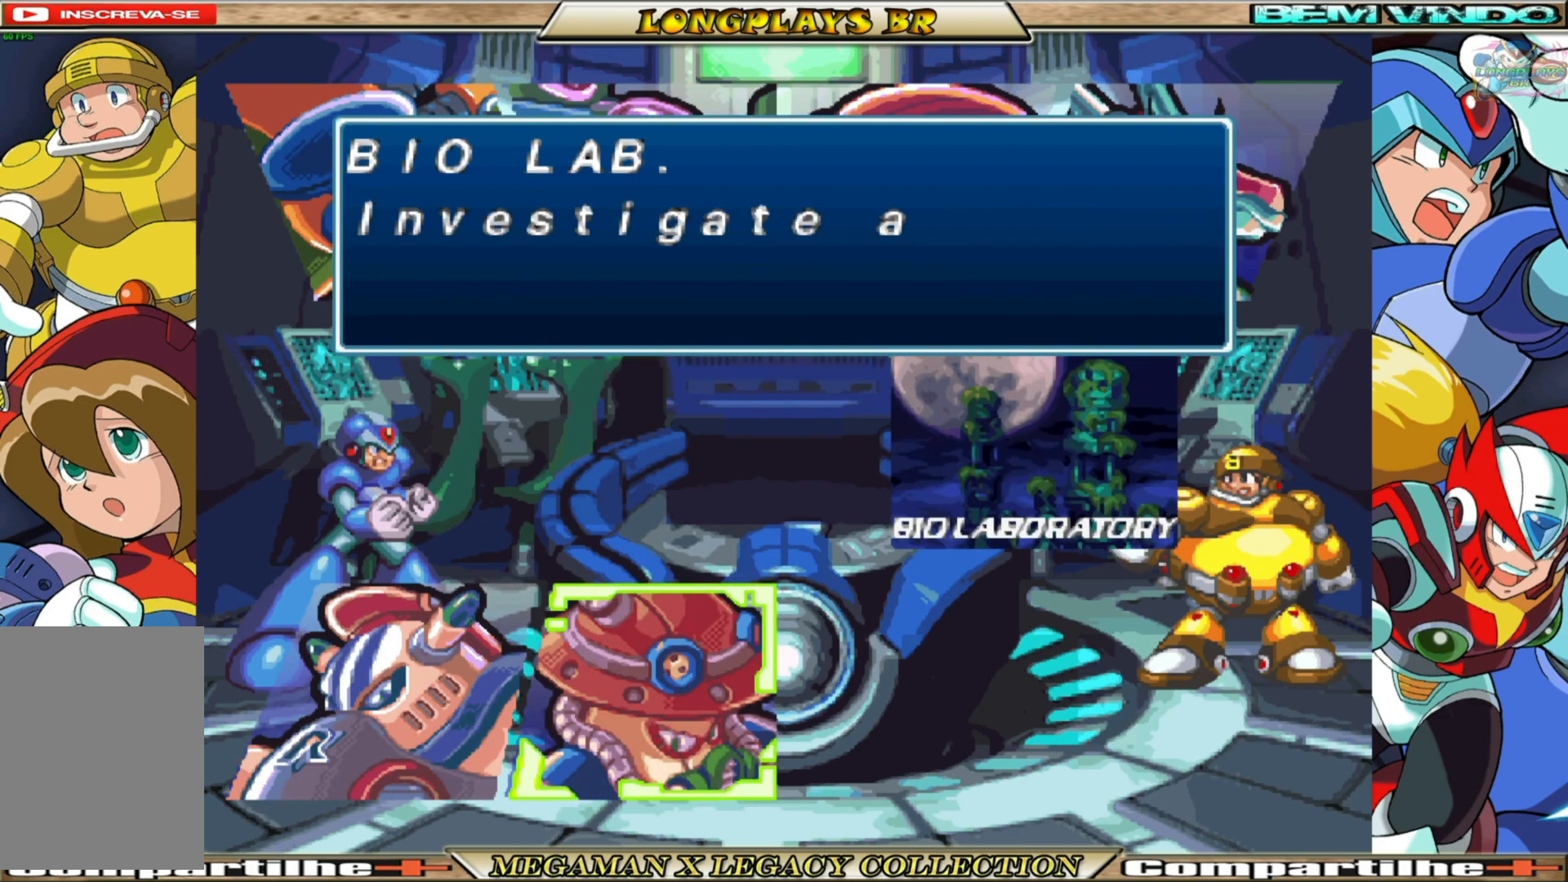
{"buttons": ["A"], "left_stick": "center", "right_stick": "center", "events": [[400, "A", "down"]]}
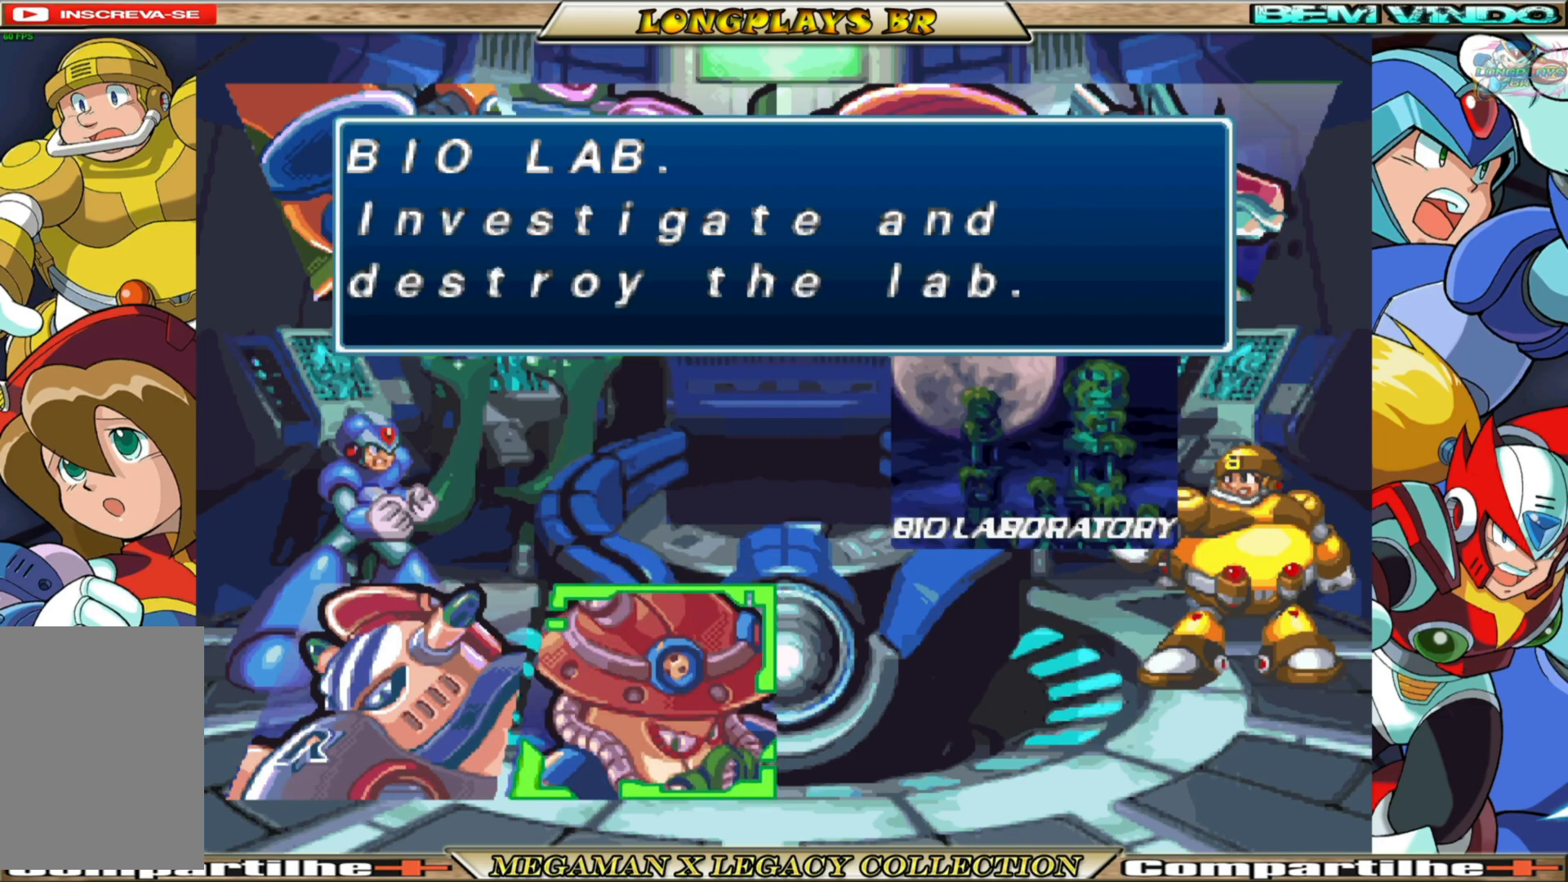
{"buttons": [], "left_stick": "center", "right_stick": "center", "events": [[67, "A", "up"]]}
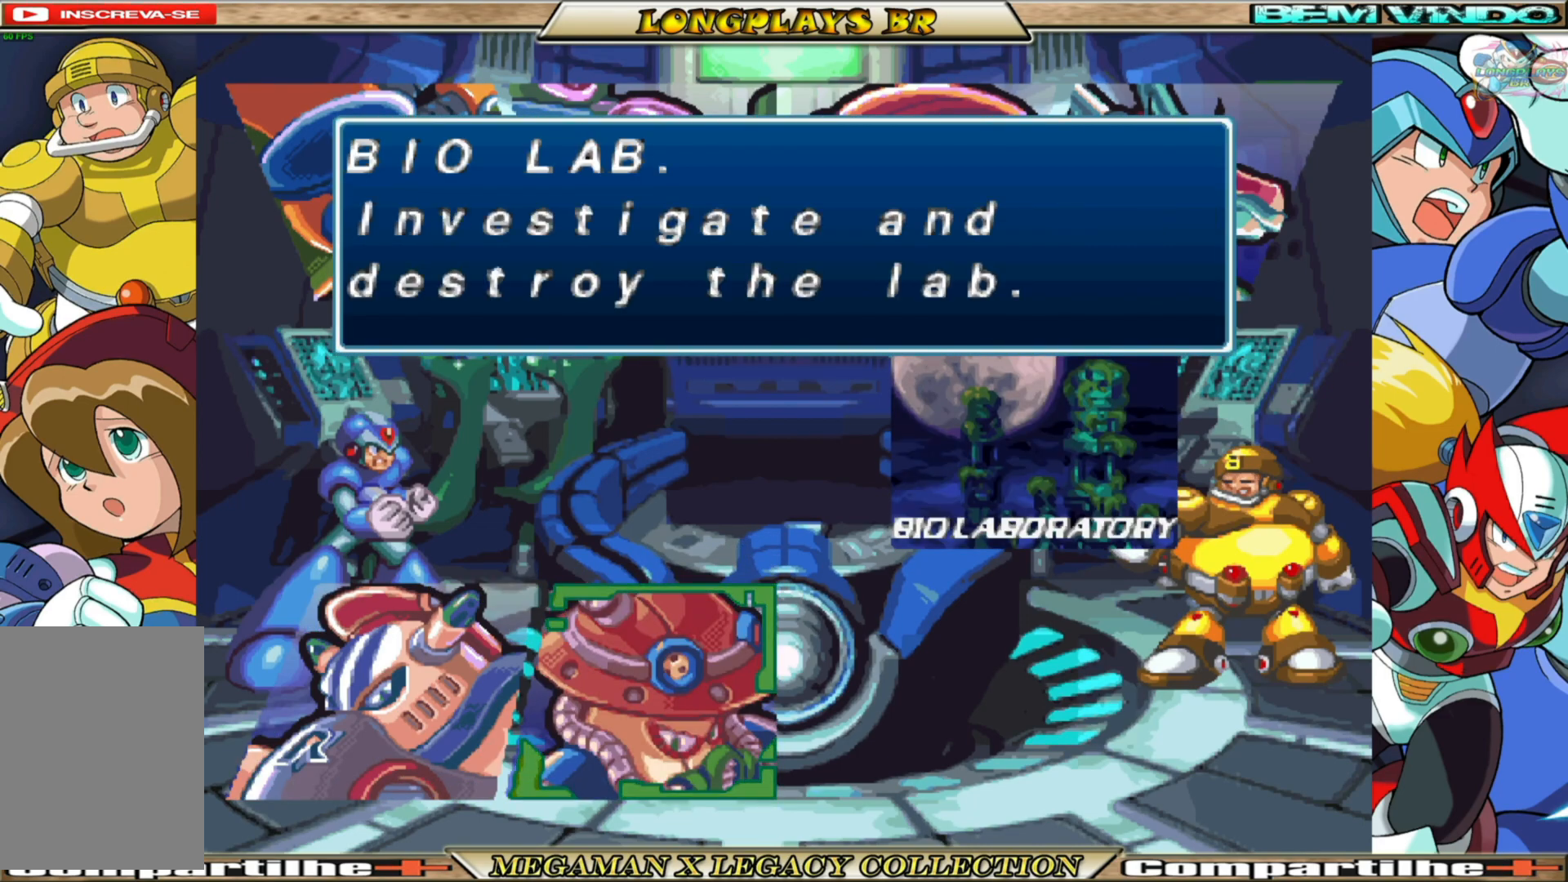
{"buttons": ["A"], "left_stick": "center", "right_stick": "center", "events": [[333, "A", "down"]]}